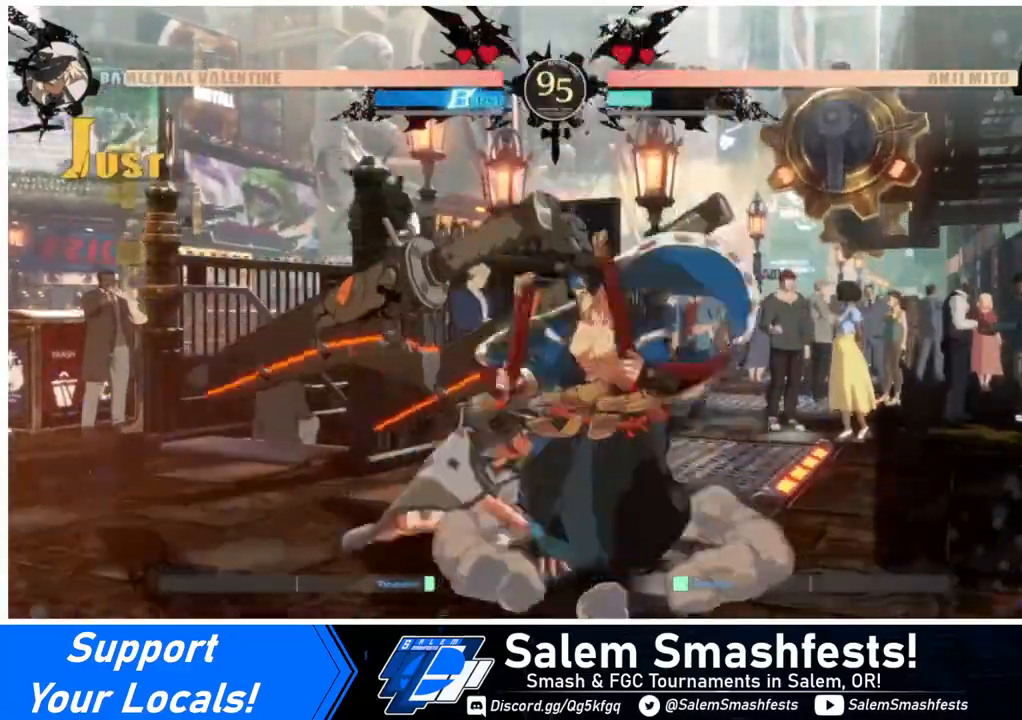
Gameplay with a controller (arcade stick); each line is a JSON object with the inputs held at the frame after it. "events" lists button and stick changes between this image and that frame as [ms after this image, input, new state], when the widget could be followed in between. Not read: L3 R3.
{"buttons": ["DPAD_RIGHT"], "events": [[40, "SQUARE", "up"], [120, "R2", "down"], [280, "R2", "up"], [320, "DPAD_DOWN", "up"], [440, "DPAD_RIGHT", "down"]]}
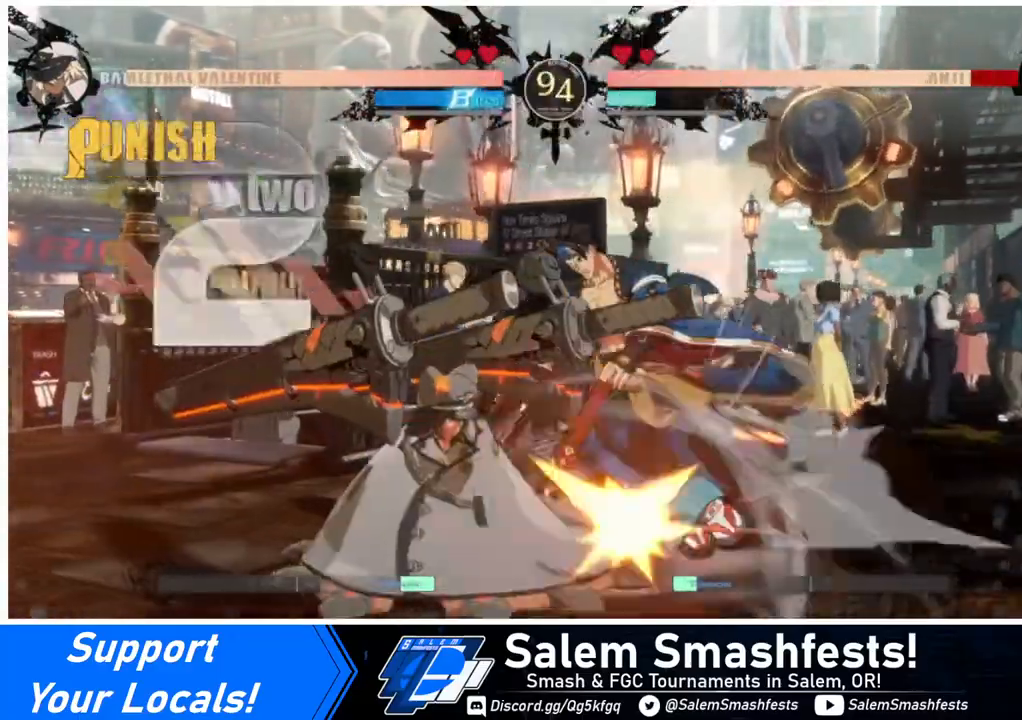
{"buttons": [], "events": [[40, "DPAD_DOWN", "down"], [40, "DPAD_RIGHT", "up"], [120, "DPAD_RIGHT", "down"], [160, "DPAD_DOWN", "up"], [200, "CROSS", "down"], [240, "CROSS", "up"], [240, "DPAD_RIGHT", "up"]]}
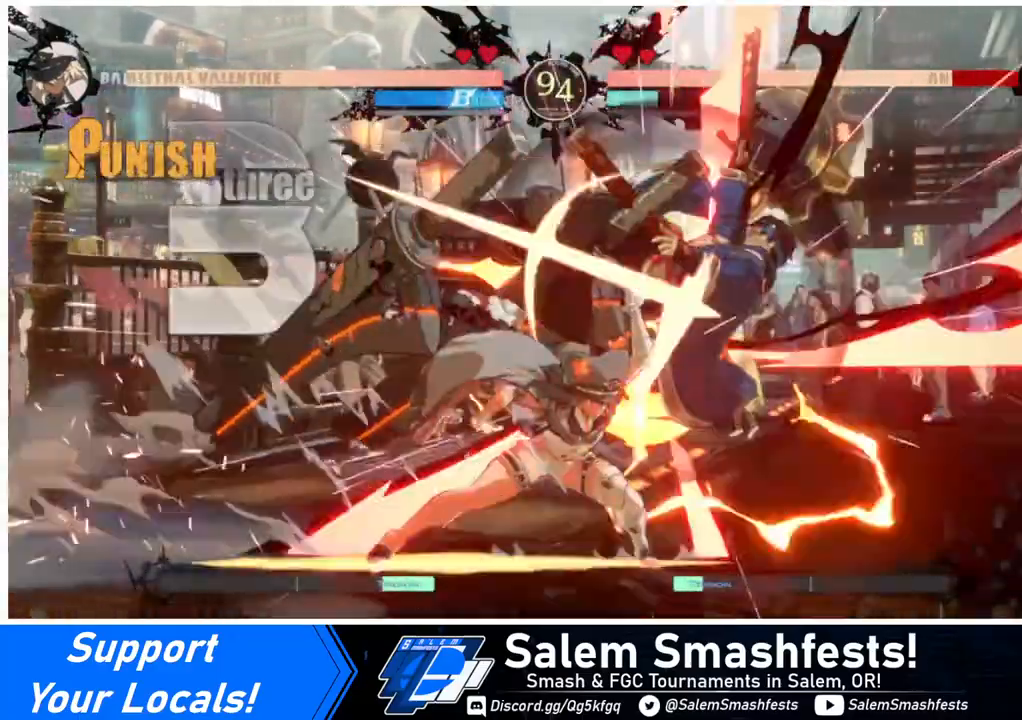
{"buttons": [], "events": []}
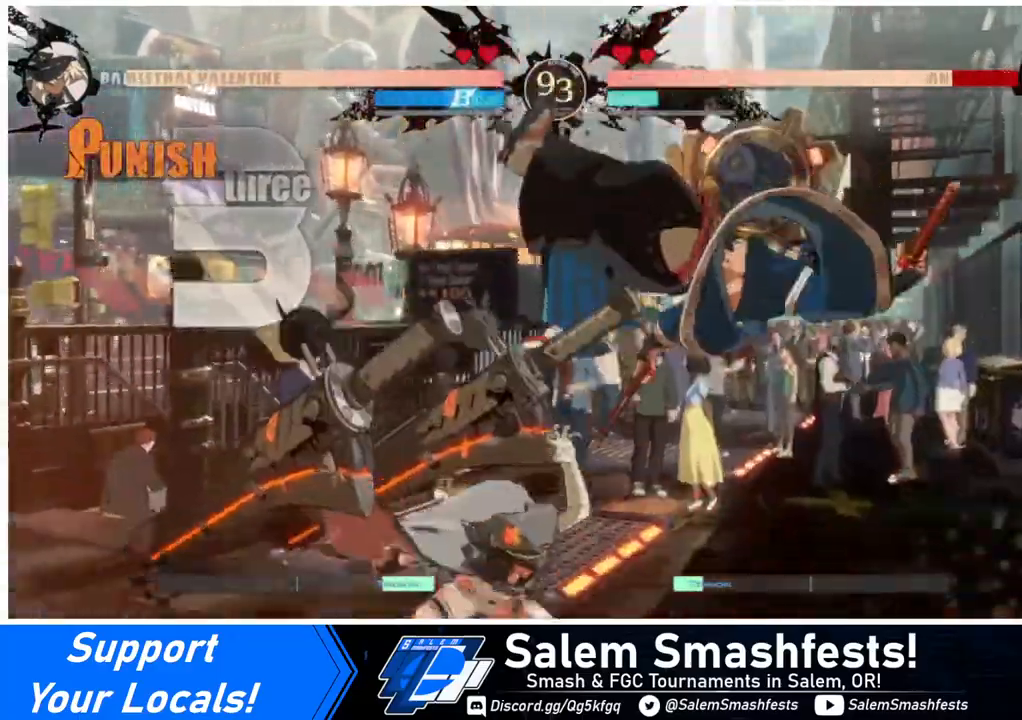
{"buttons": [], "events": [[40, "SQUARE", "down"], [80, "DPAD_RIGHT", "down"], [160, "SQUARE", "up"], [240, "R1", "down"], [440, "R1", "up"], [480, "DPAD_RIGHT", "up"]]}
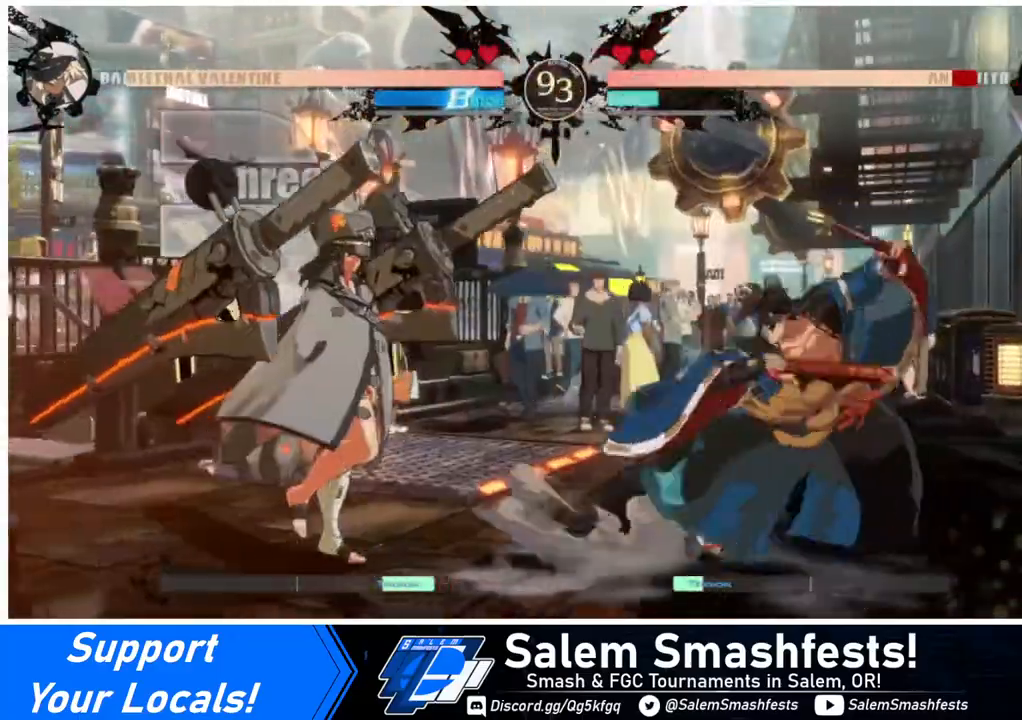
{"buttons": ["DPAD_RIGHT"], "events": [[80, "DPAD_LEFT", "down"], [160, "DPAD_LEFT", "up"], [200, "DPAD_LEFT", "down"], [320, "DPAD_LEFT", "up"], [440, "DPAD_RIGHT", "down"]]}
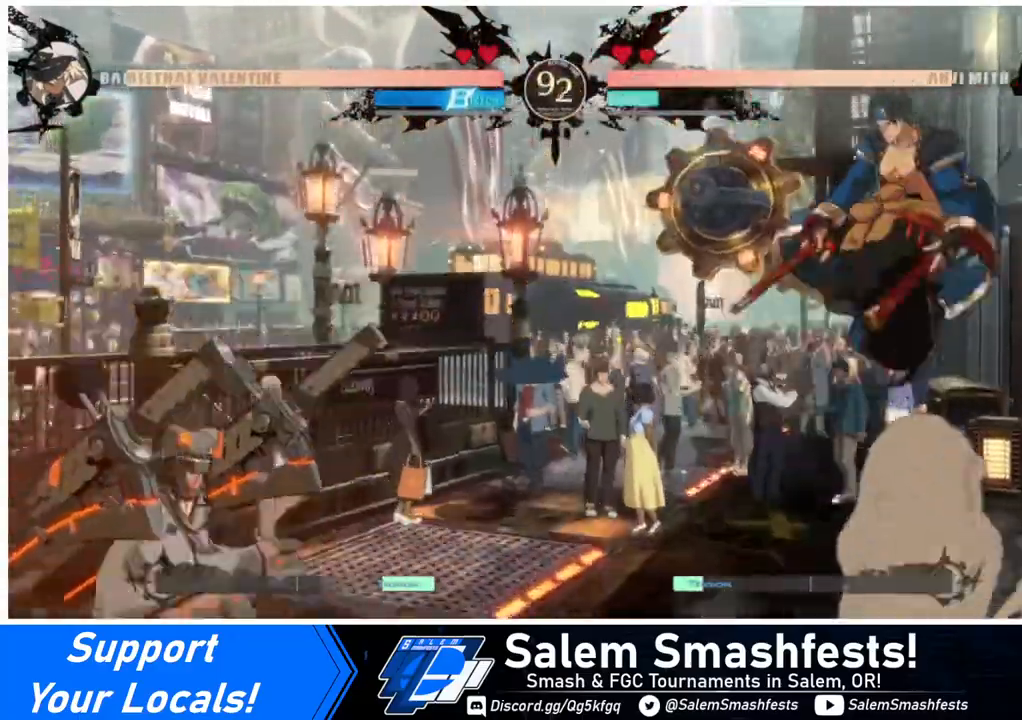
{"buttons": ["DPAD_LEFT"], "events": [[440, "DPAD_RIGHT", "up"], [480, "DPAD_LEFT", "down"]]}
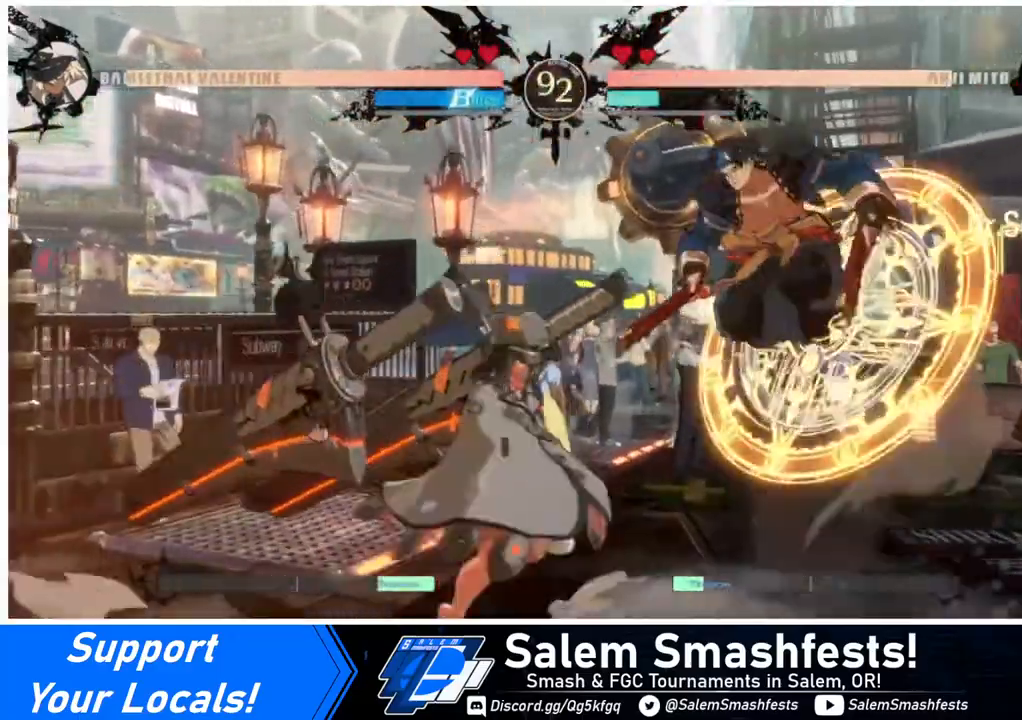
{"buttons": ["TRIANGLE"], "events": [[440, "TRIANGLE", "down"], [480, "DPAD_LEFT", "up"]]}
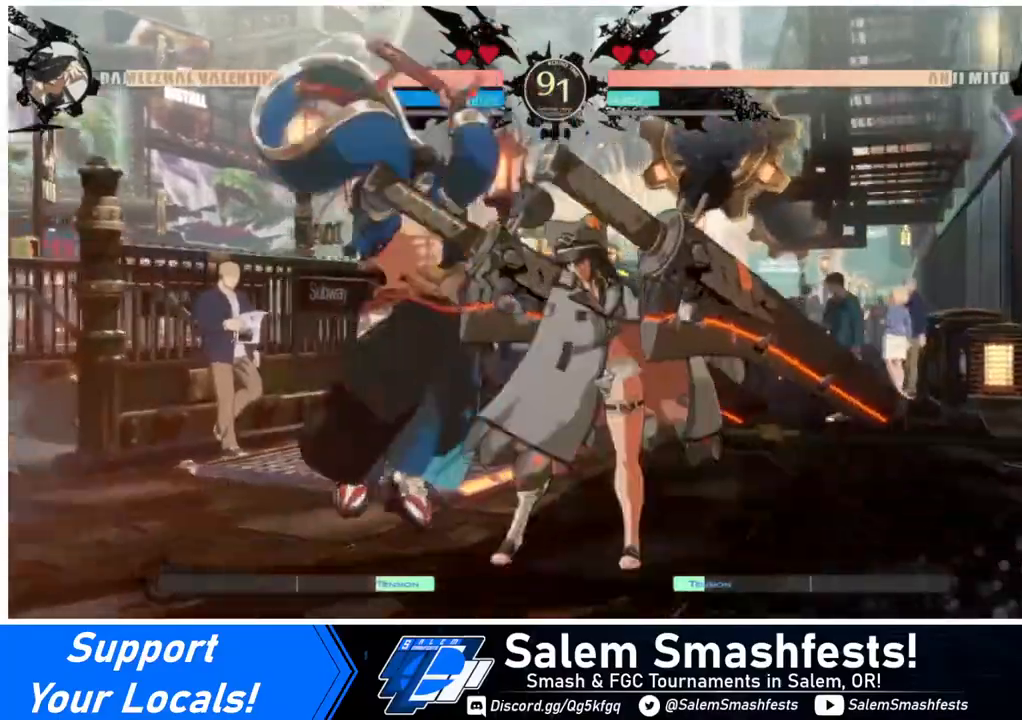
{"buttons": [], "events": [[40, "TRIANGLE", "up"], [160, "DPAD_DOWN", "down"], [240, "R1", "down"], [440, "DPAD_DOWN", "up"], [440, "R1", "up"]]}
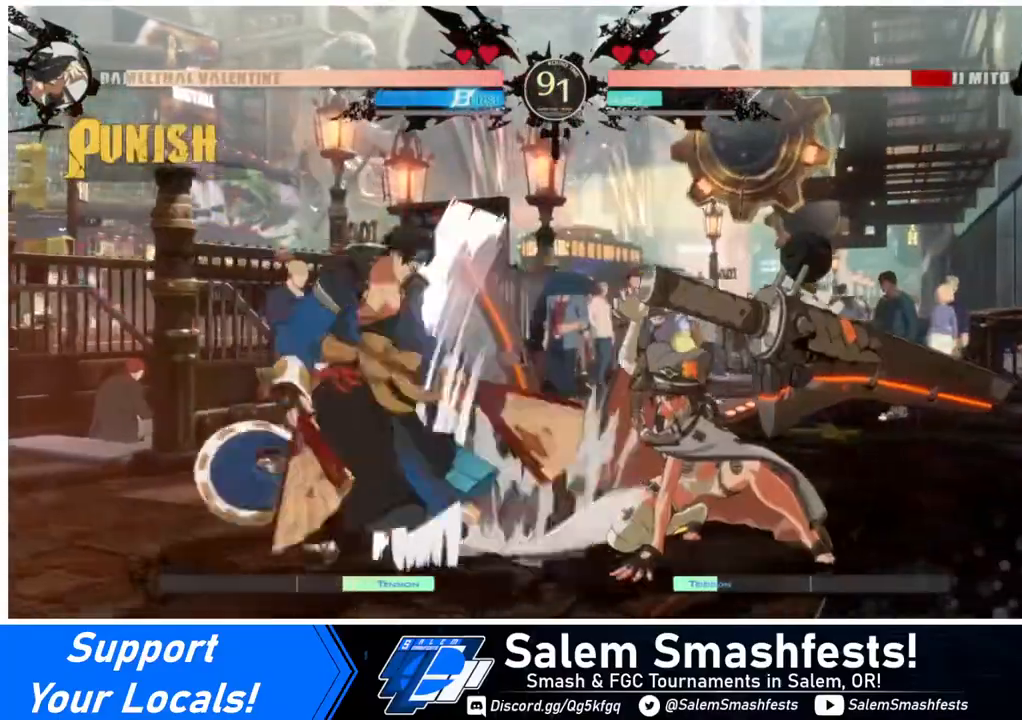
{"buttons": [], "events": [[80, "DPAD_LEFT", "down"], [120, "DPAD_DOWN", "down"], [160, "DPAD_LEFT", "up"], [240, "DPAD_LEFT", "down"], [280, "CROSS", "down"], [280, "DPAD_DOWN", "up"], [320, "DPAD_LEFT", "up"], [360, "CROSS", "up"]]}
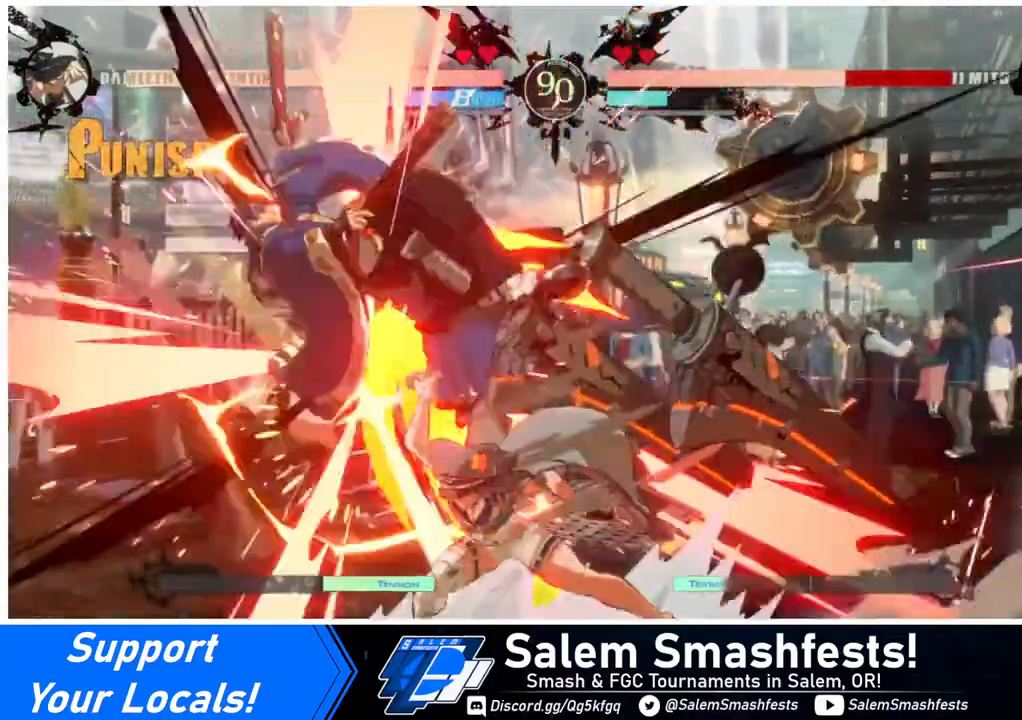
{"buttons": [], "events": []}
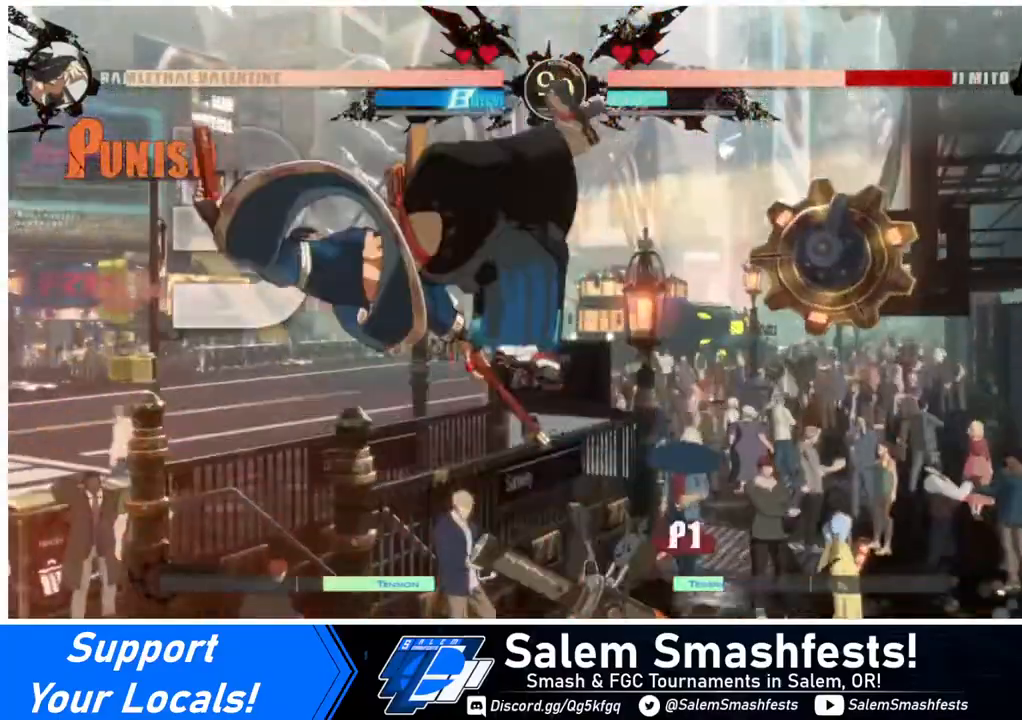
{"buttons": ["R1", "DPAD_LEFT"], "events": [[200, "SQUARE", "down"], [280, "DPAD_LEFT", "down"], [320, "SQUARE", "up"], [400, "R1", "down"]]}
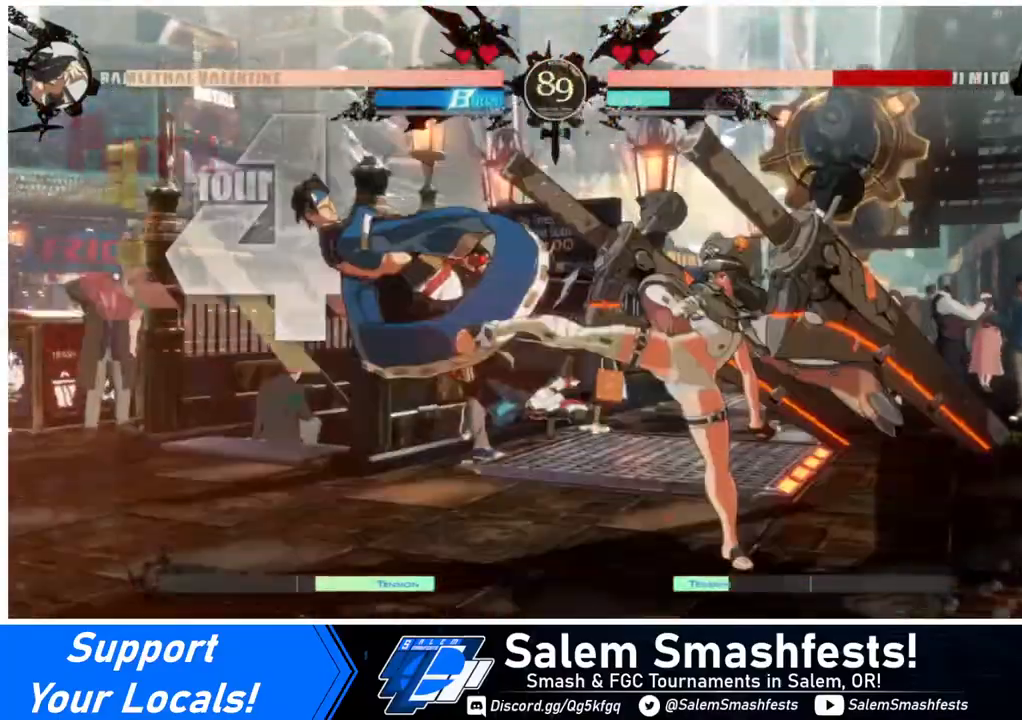
{"buttons": ["R1"], "events": [[120, "DPAD_LEFT", "up"], [120, "R1", "up"], [280, "DPAD_DOWN", "down"], [360, "DPAD_LEFT", "down"], [400, "DPAD_DOWN", "up"], [440, "R1", "down"], [520, "DPAD_LEFT", "up"]]}
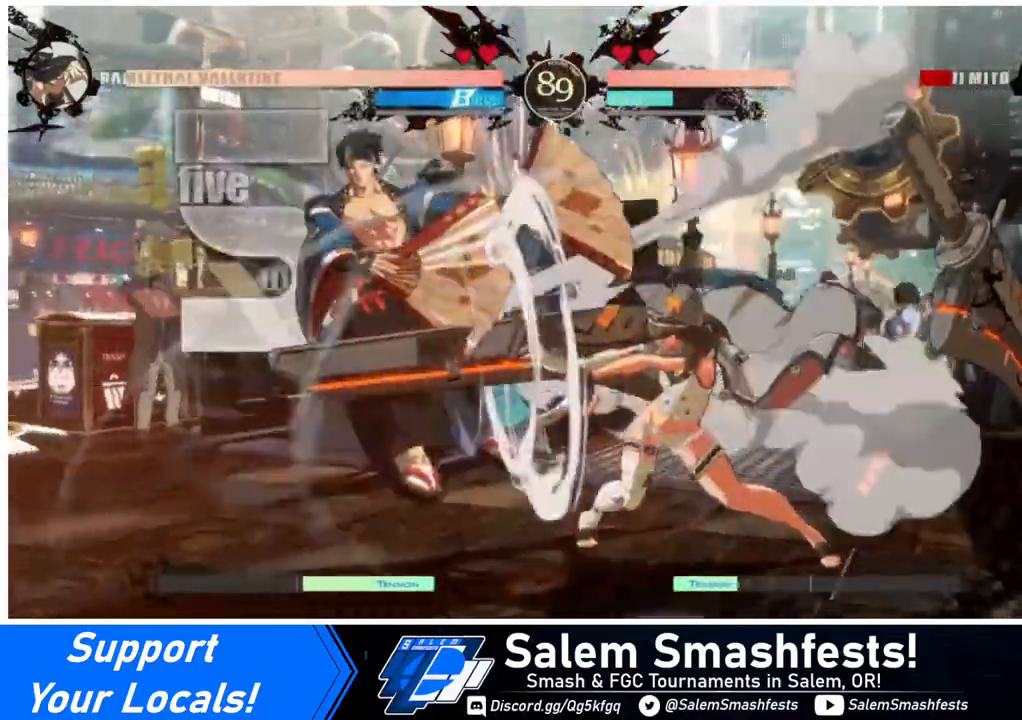
{"buttons": [], "events": [[40, "R1", "up"]]}
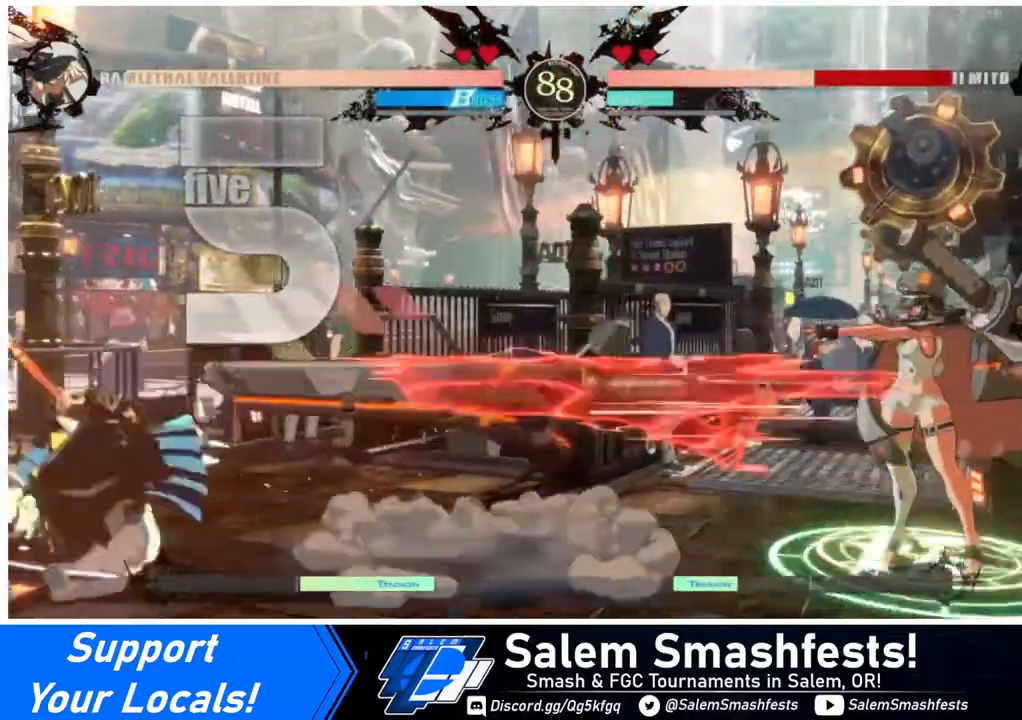
{"buttons": ["DPAD_LEFT"], "events": [[480, "DPAD_LEFT", "down"]]}
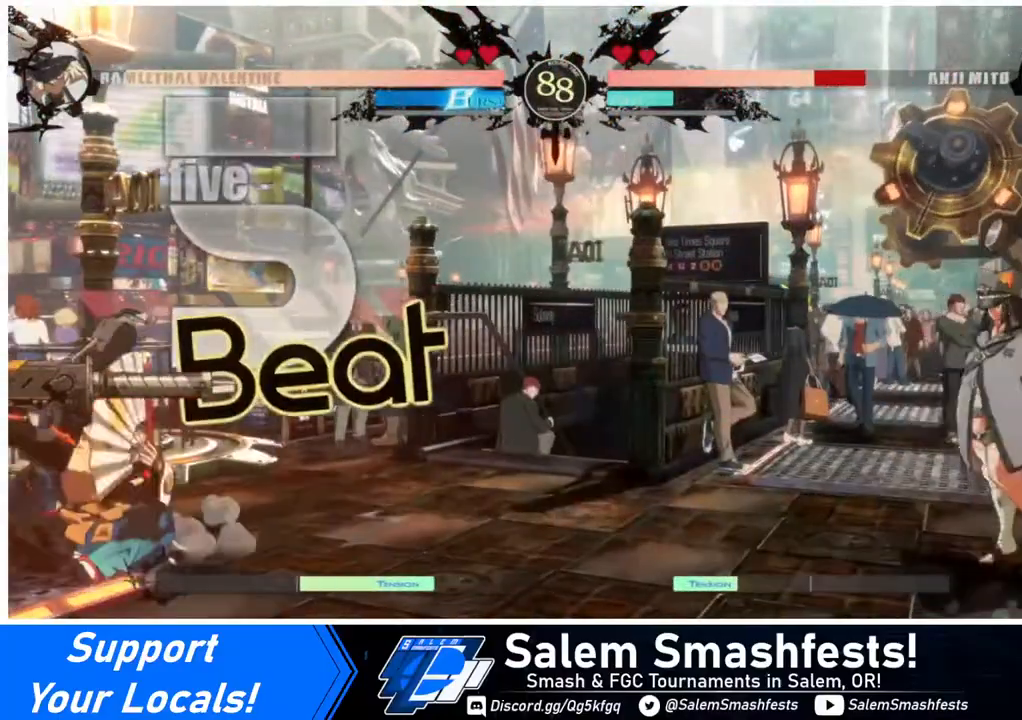
{"buttons": ["TRIANGLE", "DPAD_LEFT"], "events": [[40, "DPAD_LEFT", "up"], [120, "DPAD_LEFT", "down"], [280, "DPAD_LEFT", "up"], [320, "DPAD_DOWN", "down"], [360, "DPAD_LEFT", "down"], [400, "DPAD_DOWN", "up"], [480, "TRIANGLE", "down"]]}
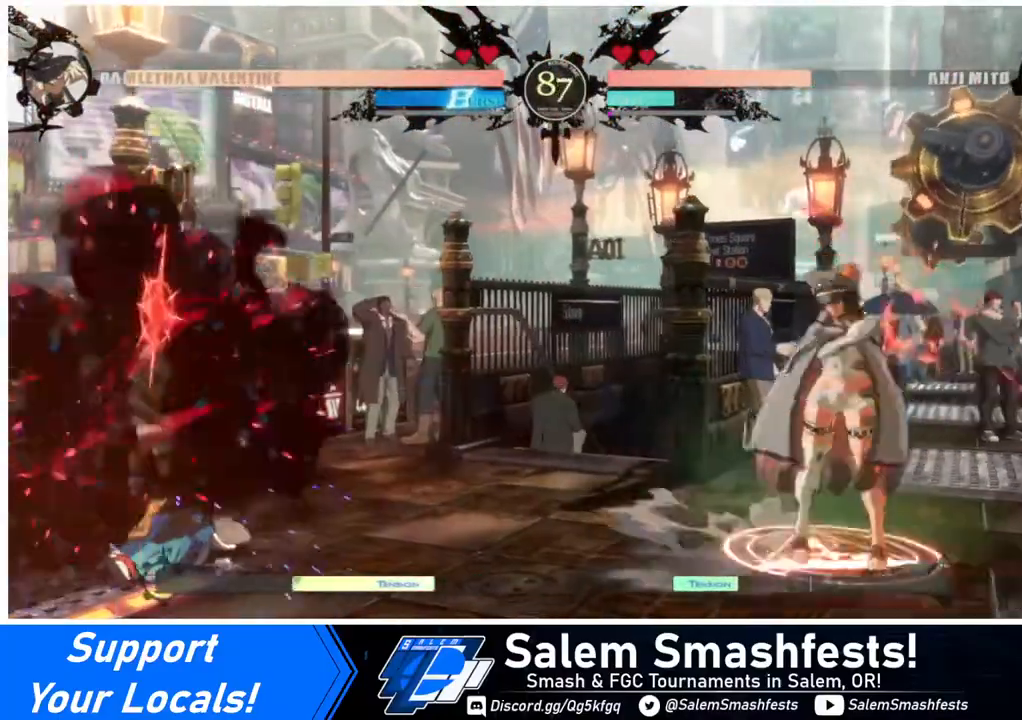
{"buttons": [], "events": [[40, "DPAD_LEFT", "up"], [40, "TRIANGLE", "up"]]}
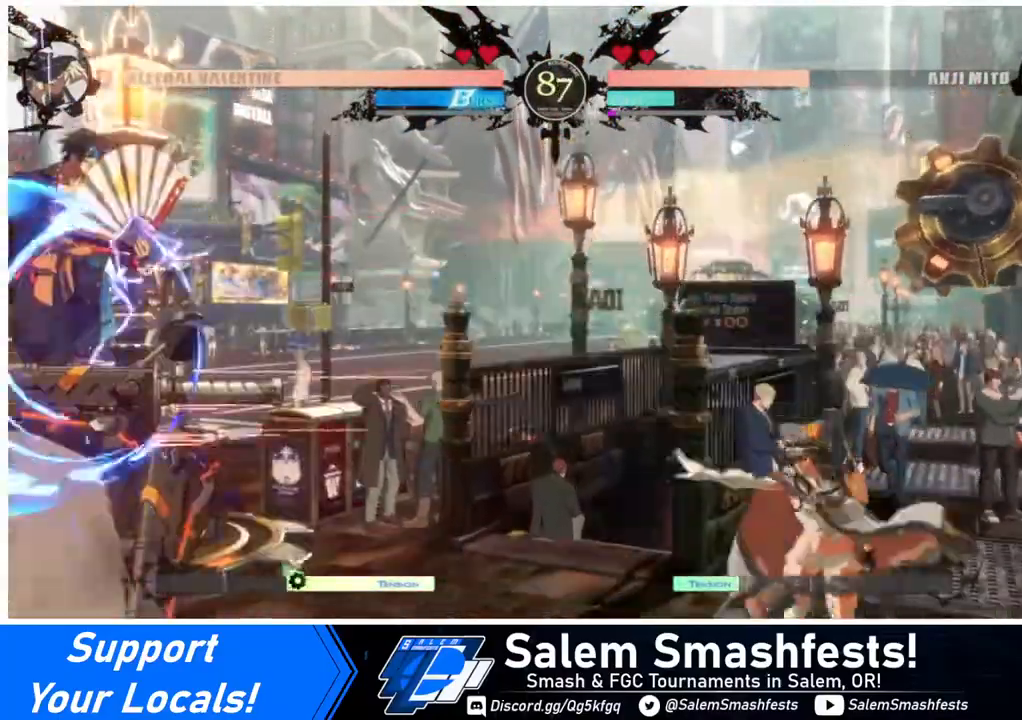
{"buttons": ["DPAD_LEFT"], "events": [[120, "DPAD_LEFT", "down"], [160, "DPAD_LEFT", "up"], [200, "DPAD_LEFT", "down"]]}
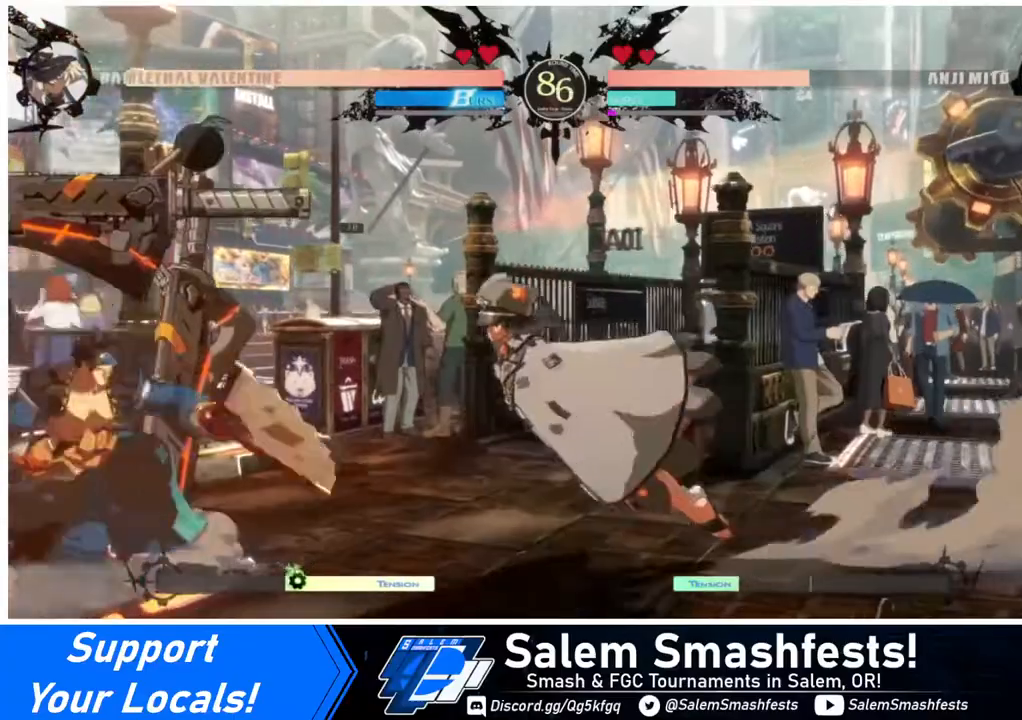
{"buttons": ["R2", "DPAD_DOWN"], "events": [[160, "DPAD_DOWN", "down"], [200, "DPAD_LEFT", "up"], [240, "SQUARE", "down"], [320, "SQUARE", "up"], [440, "R2", "down"]]}
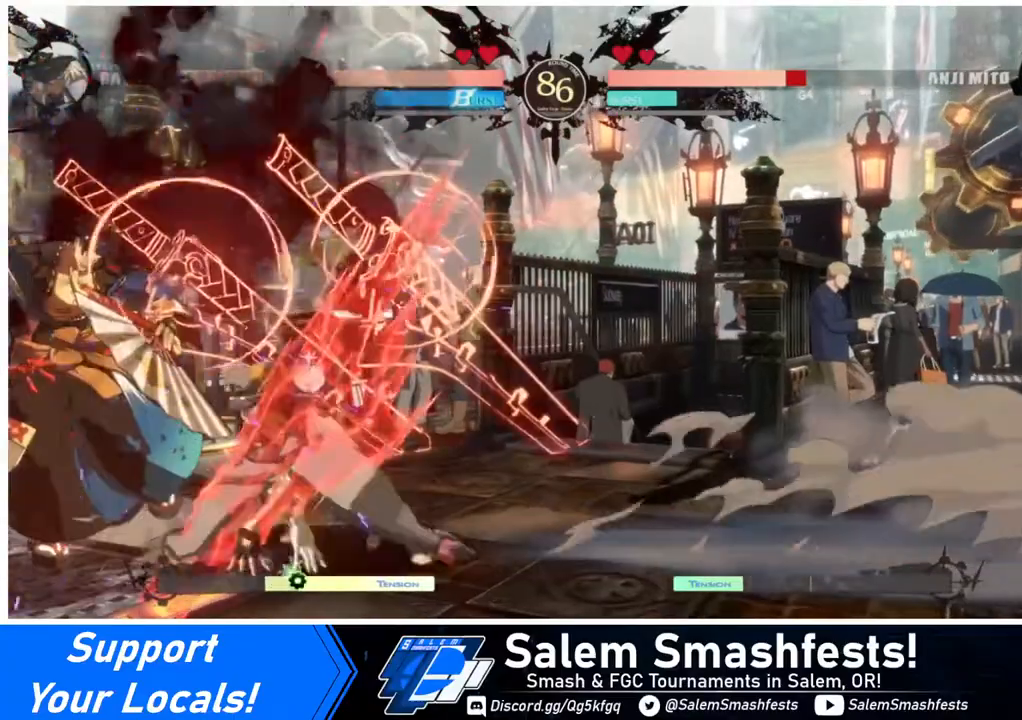
{"buttons": ["DPAD_DOWN"], "events": [[40, "DPAD_DOWN", "up"], [40, "R2", "up"], [360, "DPAD_LEFT", "down"], [480, "DPAD_DOWN", "down"], [480, "DPAD_LEFT", "up"]]}
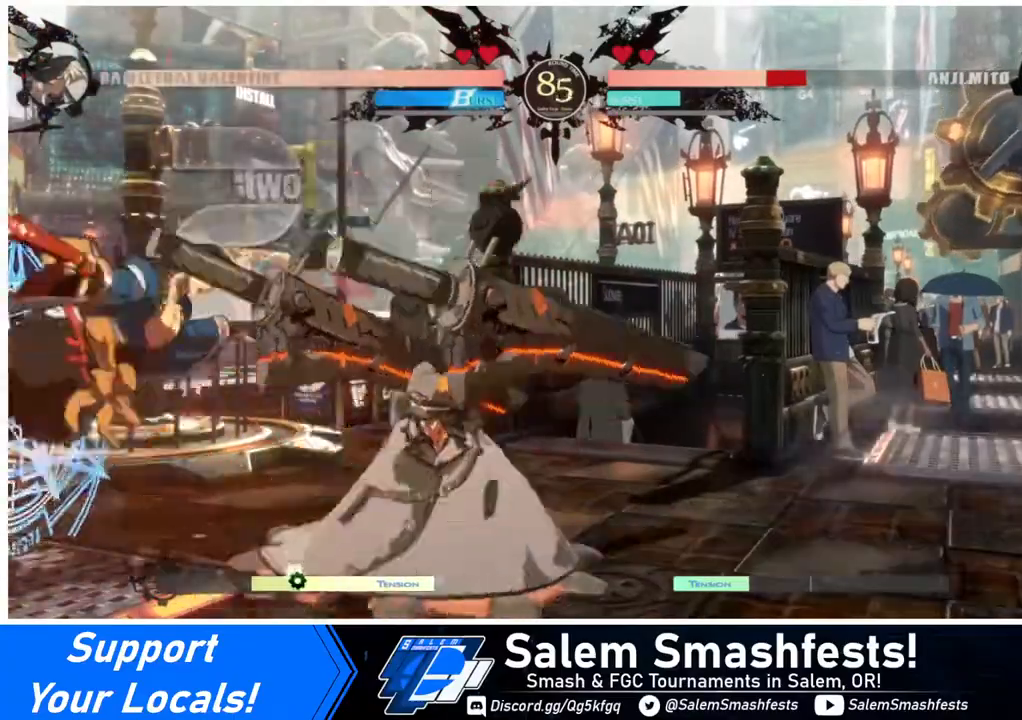
{"buttons": [], "events": [[40, "DPAD_LEFT", "down"], [80, "CROSS", "down"], [160, "CROSS", "up"], [200, "DPAD_DOWN", "up"], [200, "DPAD_LEFT", "up"]]}
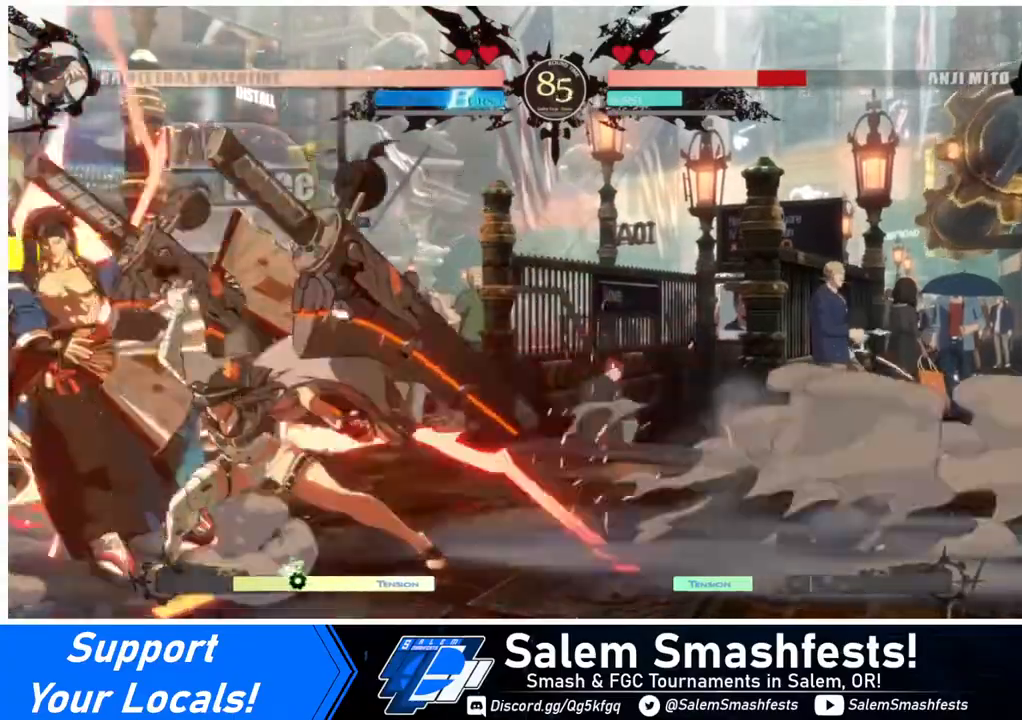
{"buttons": ["DPAD_DOWN", "DPAD_RIGHT"], "events": [[400, "DPAD_DOWN", "down"], [480, "DPAD_RIGHT", "down"]]}
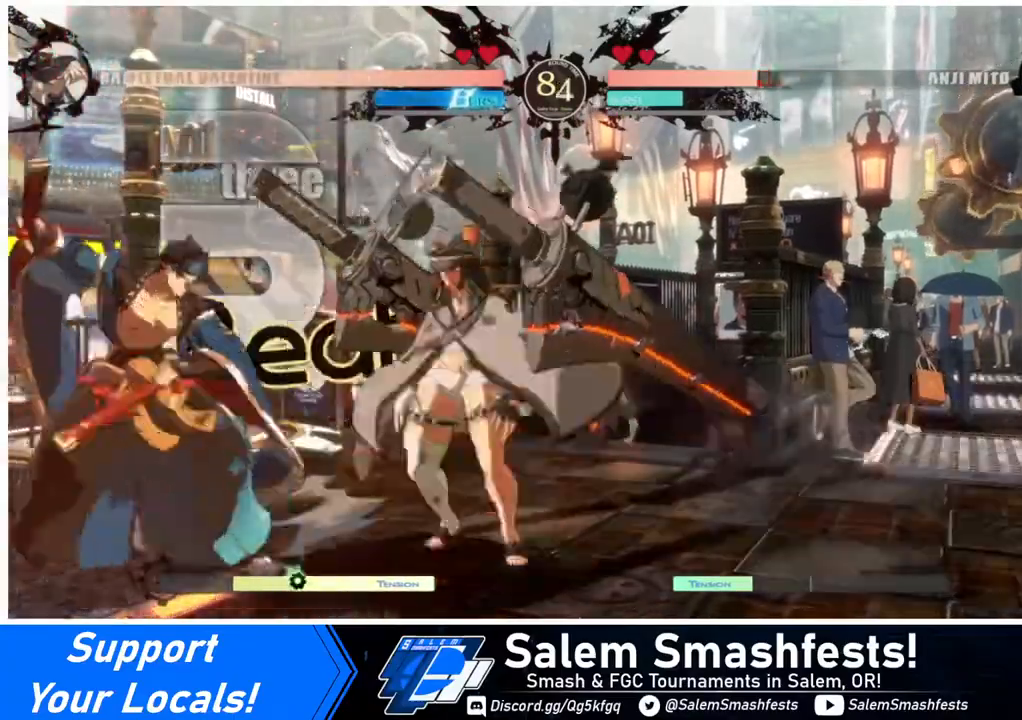
{"buttons": ["DPAD_DOWN", "DPAD_RIGHT"], "events": [[40, "DPAD_DOWN", "up"], [520, "DPAD_DOWN", "down"]]}
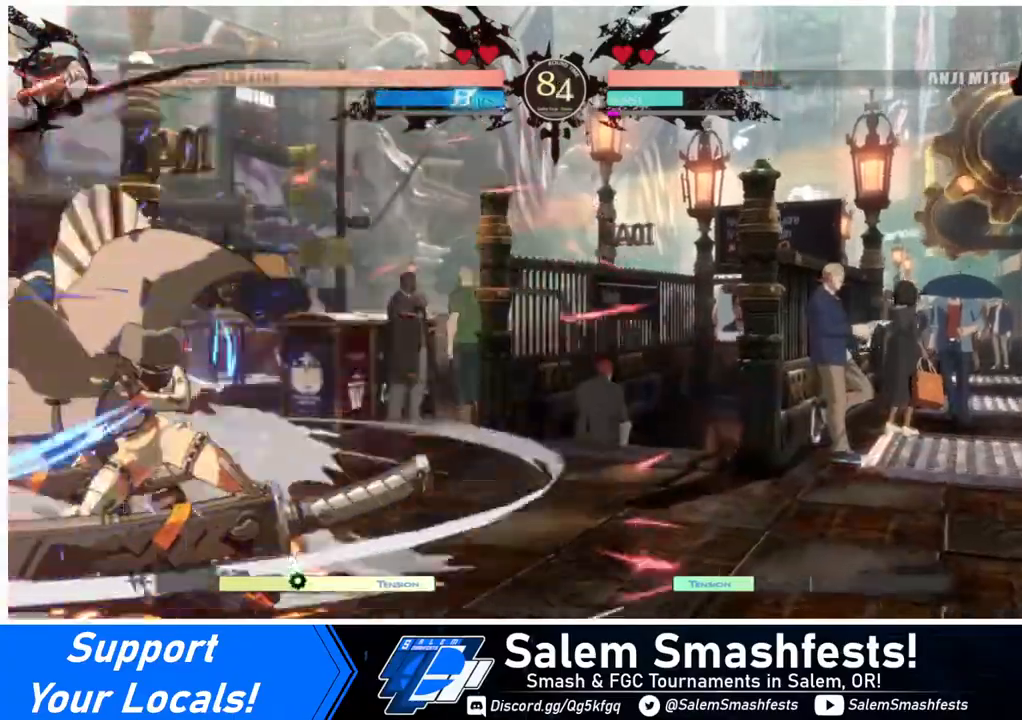
{"buttons": ["DPAD_RIGHT"], "events": [[160, "DPAD_DOWN", "up"]]}
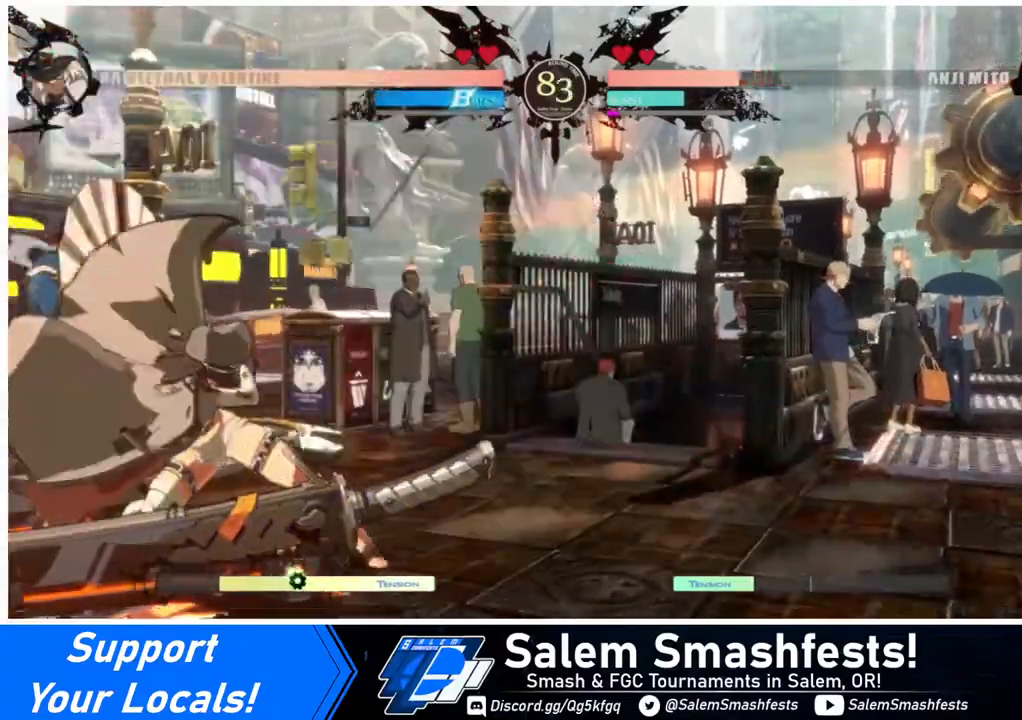
{"buttons": ["DPAD_DOWN", "DPAD_RIGHT"], "events": [[40, "DPAD_DOWN", "down"]]}
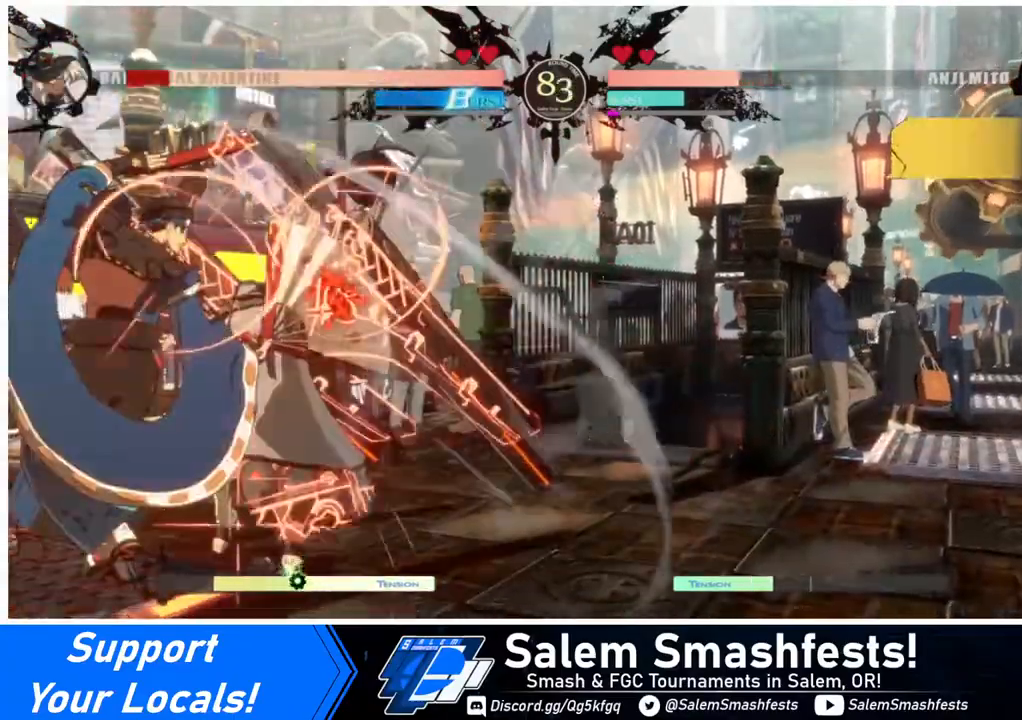
{"buttons": ["DPAD_DOWN", "DPAD_RIGHT"], "events": []}
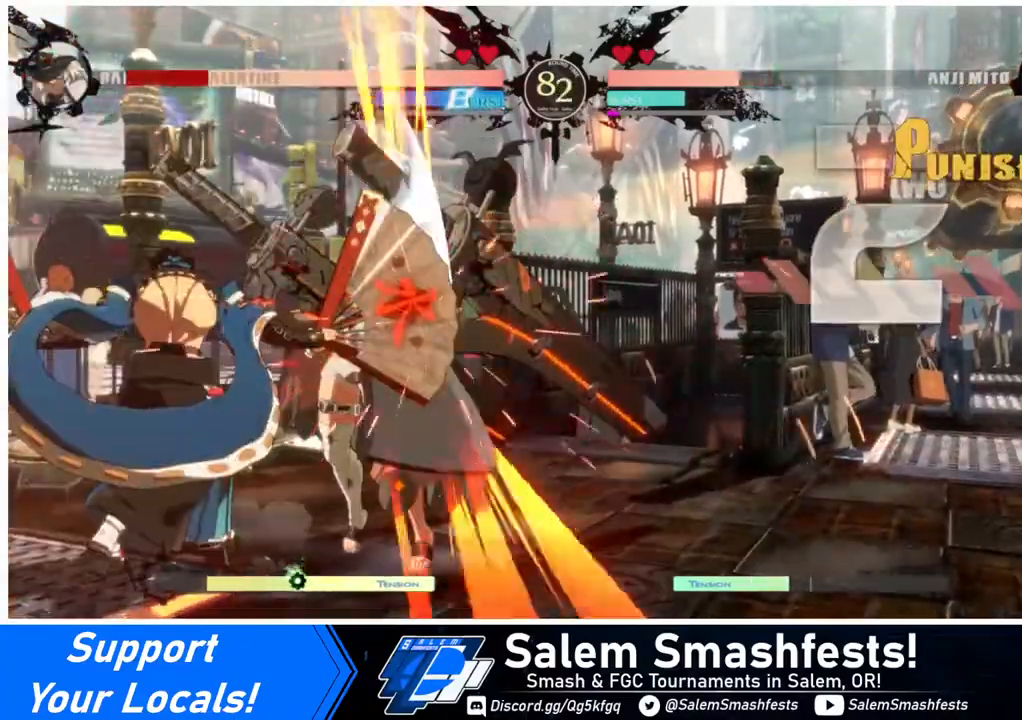
{"buttons": ["DPAD_LEFT"], "events": [[80, "R2", "down"], [120, "SQUARE", "down"], [200, "R2", "up"], [200, "SQUARE", "up"], [240, "DPAD_DOWN", "up"], [320, "DPAD_RIGHT", "up"], [360, "DPAD_LEFT", "down"]]}
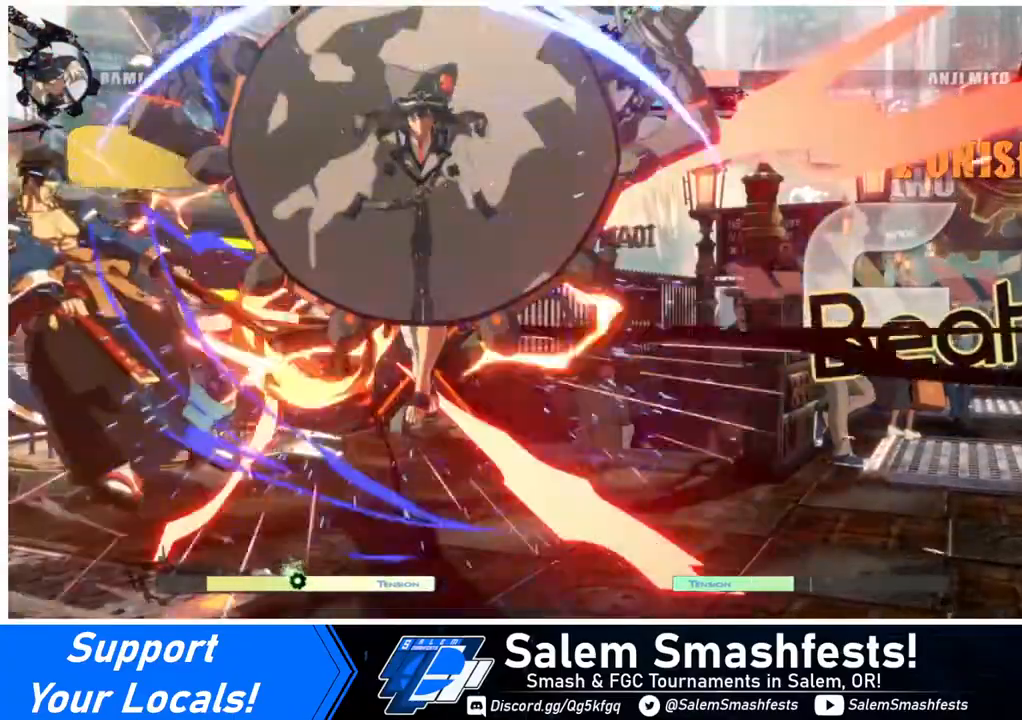
{"buttons": ["DPAD_LEFT"], "events": [[160, "DPAD_LEFT", "up"], [480, "DPAD_LEFT", "down"]]}
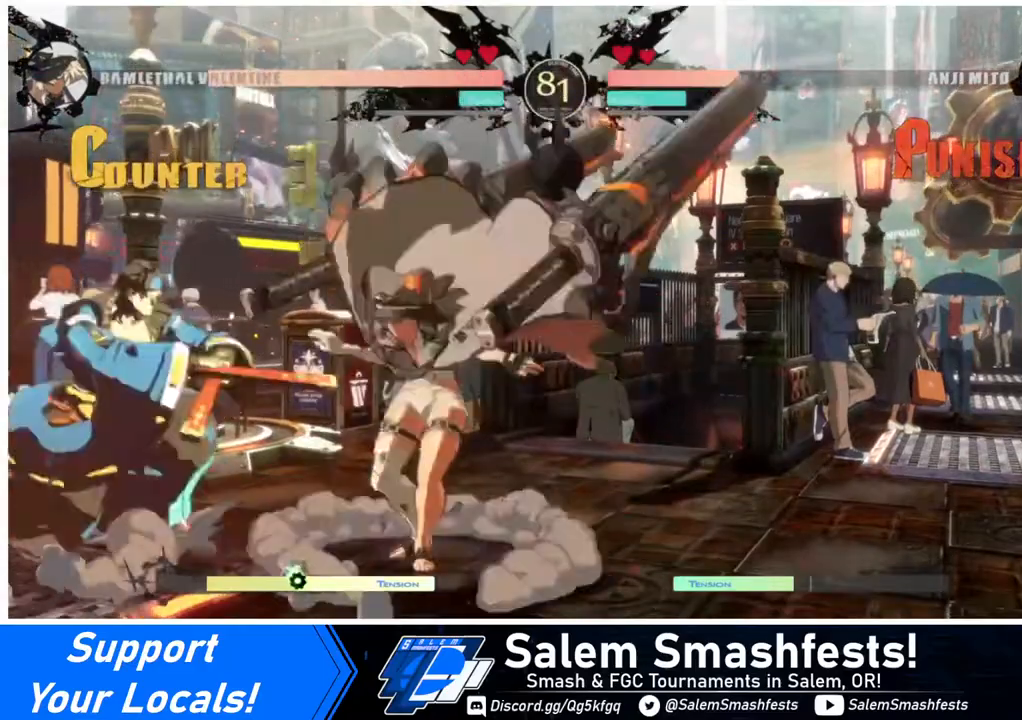
{"buttons": ["R2", "DPAD_DOWN"], "events": [[40, "DPAD_LEFT", "up"], [120, "DPAD_LEFT", "down"], [240, "DPAD_DOWN", "down"], [240, "SQUARE", "down"], [280, "DPAD_LEFT", "up"], [320, "SQUARE", "up"], [440, "R2", "down"]]}
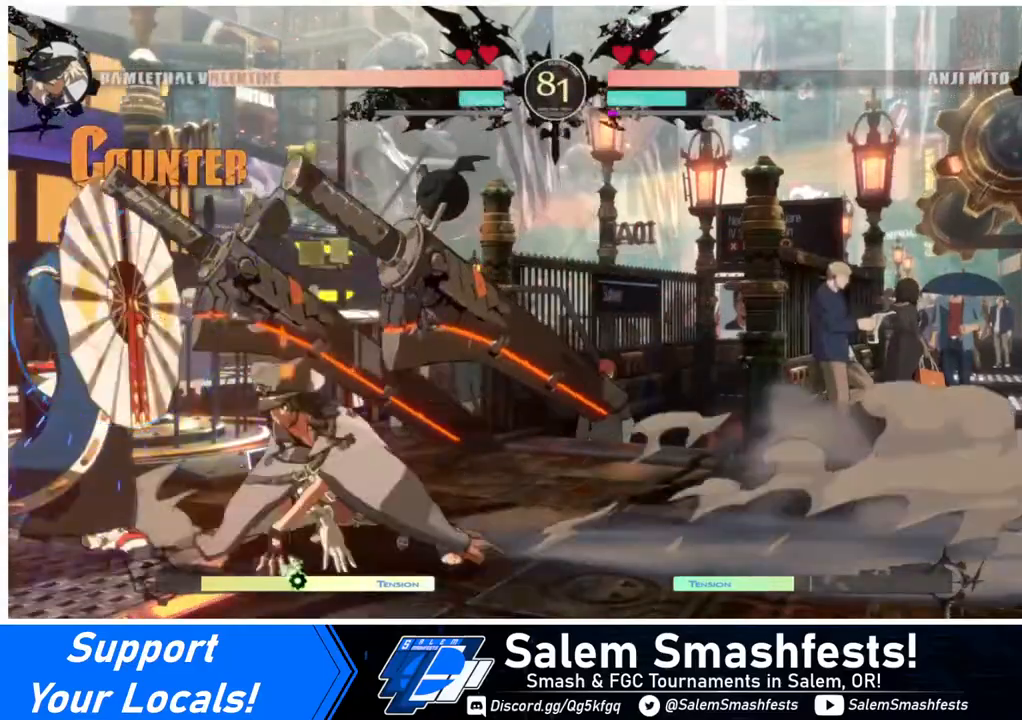
{"buttons": [], "events": [[80, "R2", "up"], [120, "DPAD_DOWN", "up"]]}
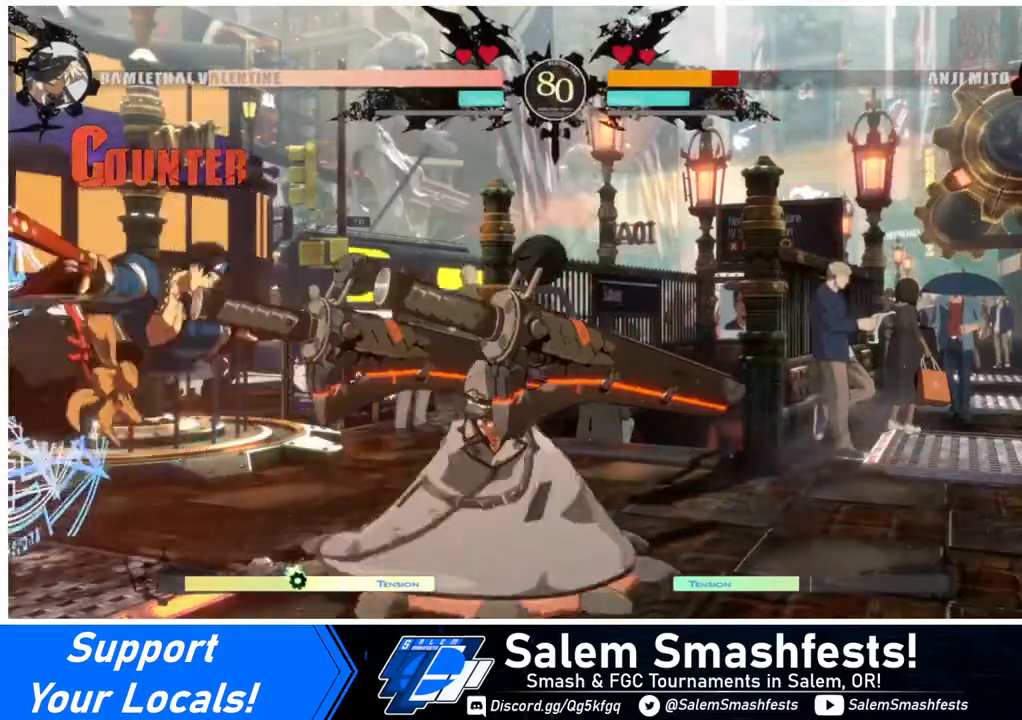
{"buttons": ["DPAD_LEFT"], "events": [[320, "DPAD_LEFT", "down"], [360, "DPAD_LEFT", "up"], [440, "DPAD_LEFT", "down"]]}
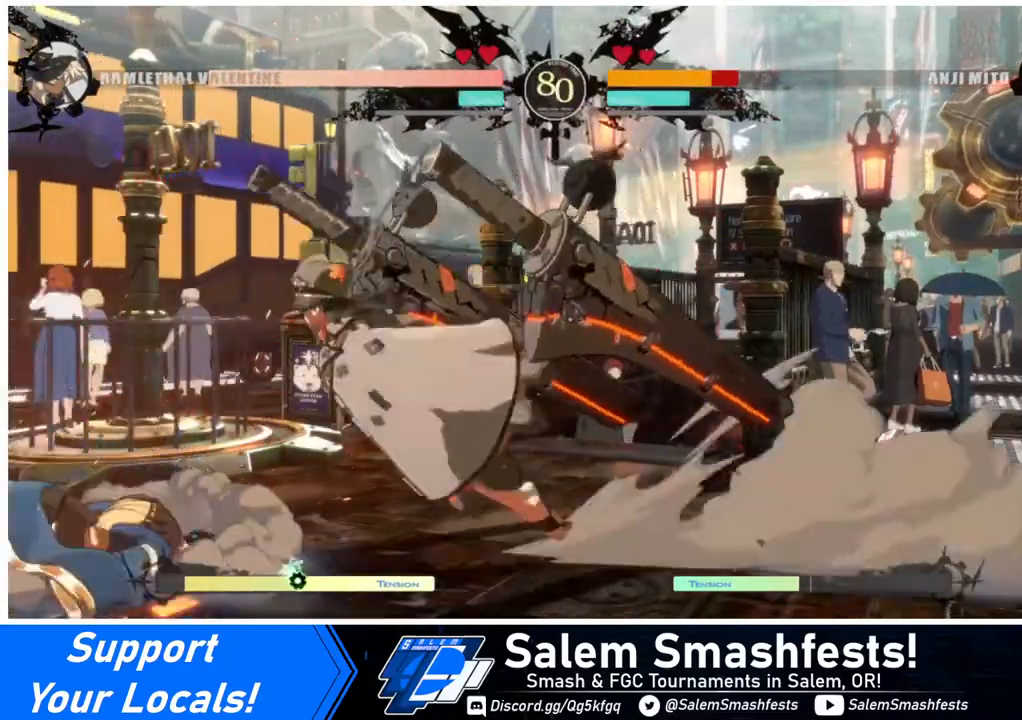
{"buttons": ["DPAD_UP", "DPAD_LEFT"], "events": [[120, "DPAD_LEFT", "up"], [240, "DPAD_RIGHT", "down"], [480, "DPAD_LEFT", "down"], [480, "DPAD_RIGHT", "up"], [480, "DPAD_UP", "down"]]}